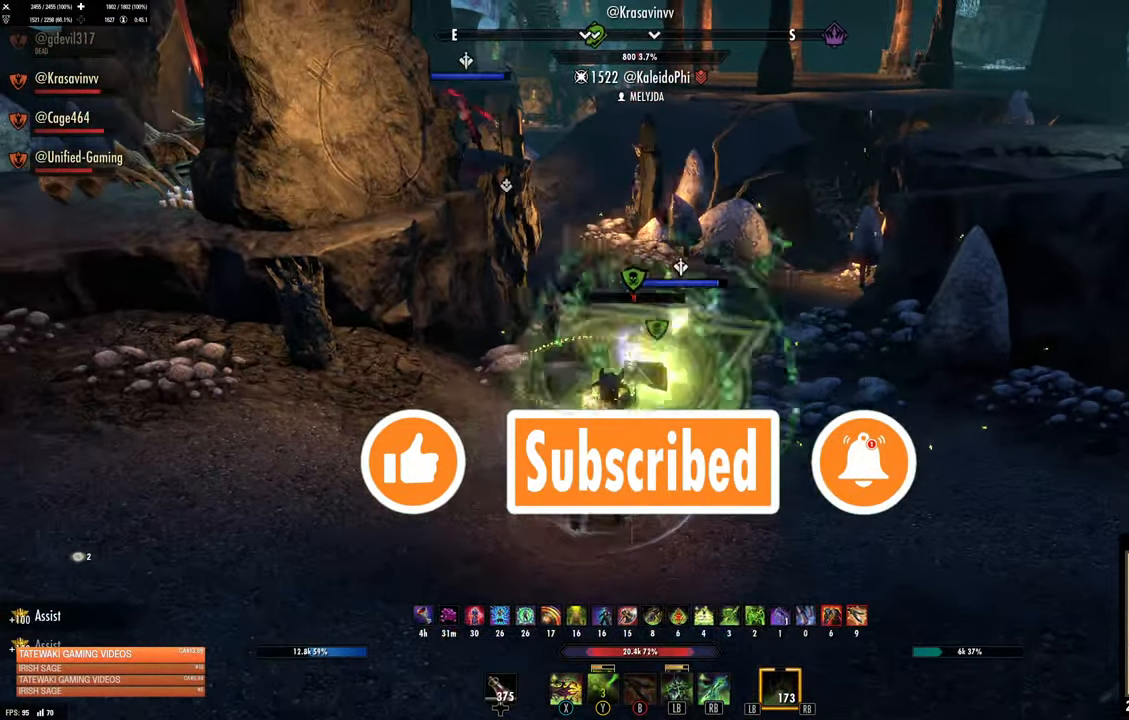
Gameplay with a controller (Xbox layout); each line is a JSON object with the inputs held at the frame after it. "events" lists button and stick changes between this image and that frame as [ms after this image, input, new state], when the widget could be followed in between.
{"buttons": [], "left_stick": "center", "right_stick": "center", "events": []}
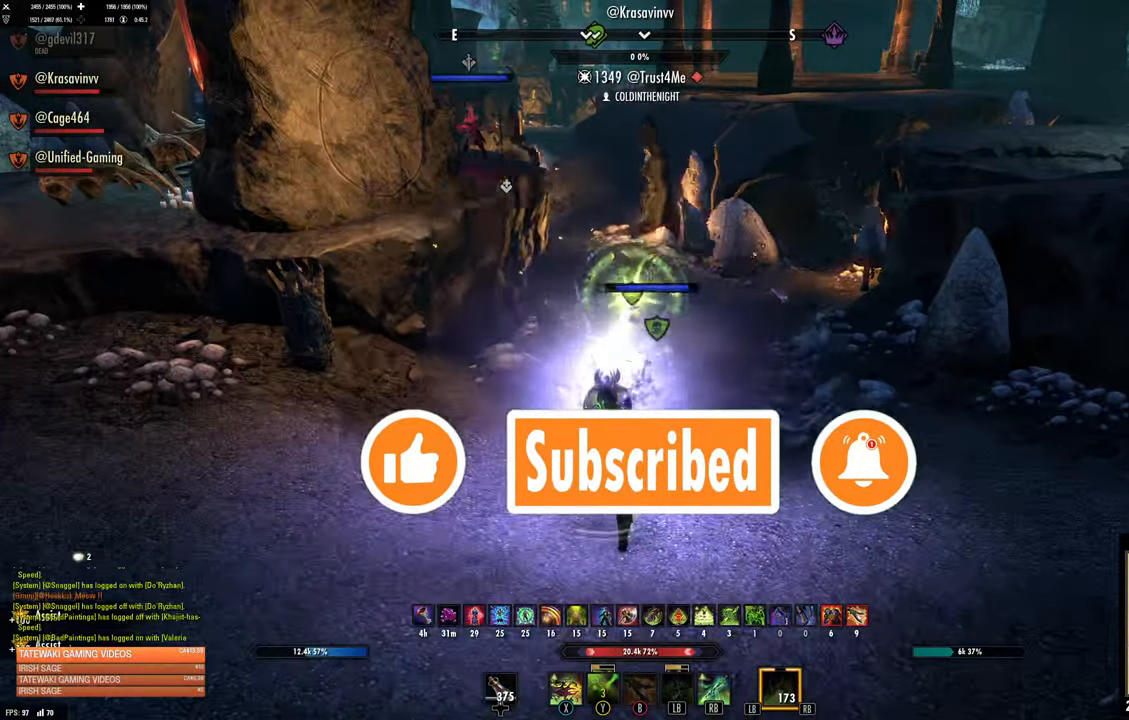
{"buttons": [], "left_stick": "up-right", "right_stick": "left", "events": [[467, "left_stick", "up-right"], [467, "right_stick", "left"]]}
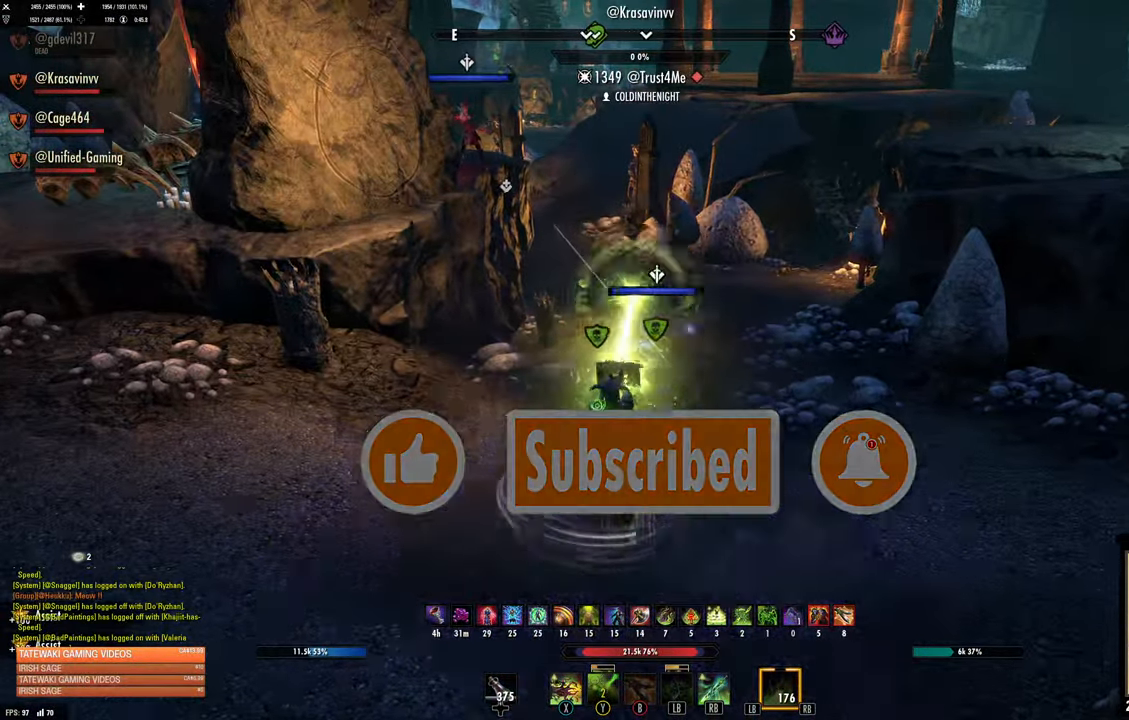
{"buttons": ["L2"], "left_stick": "up-right", "right_stick": "center", "events": [[100, "right_stick", "center"], [150, "DPAD_LEFT", "down"], [233, "DPAD_LEFT", "up"], [433, "L2", "down"]]}
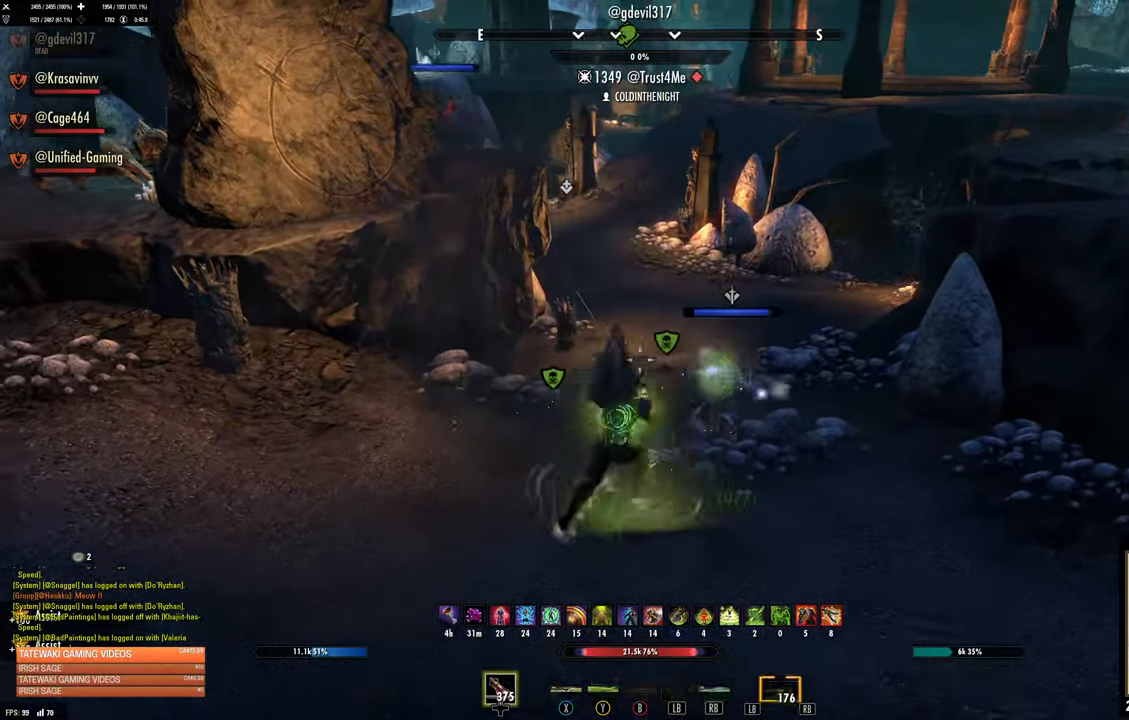
{"buttons": [], "left_stick": "up", "right_stick": "center", "events": [[83, "L2", "up"], [133, "left_stick", "up"], [400, "R1", "down"], [500, "R1", "up"]]}
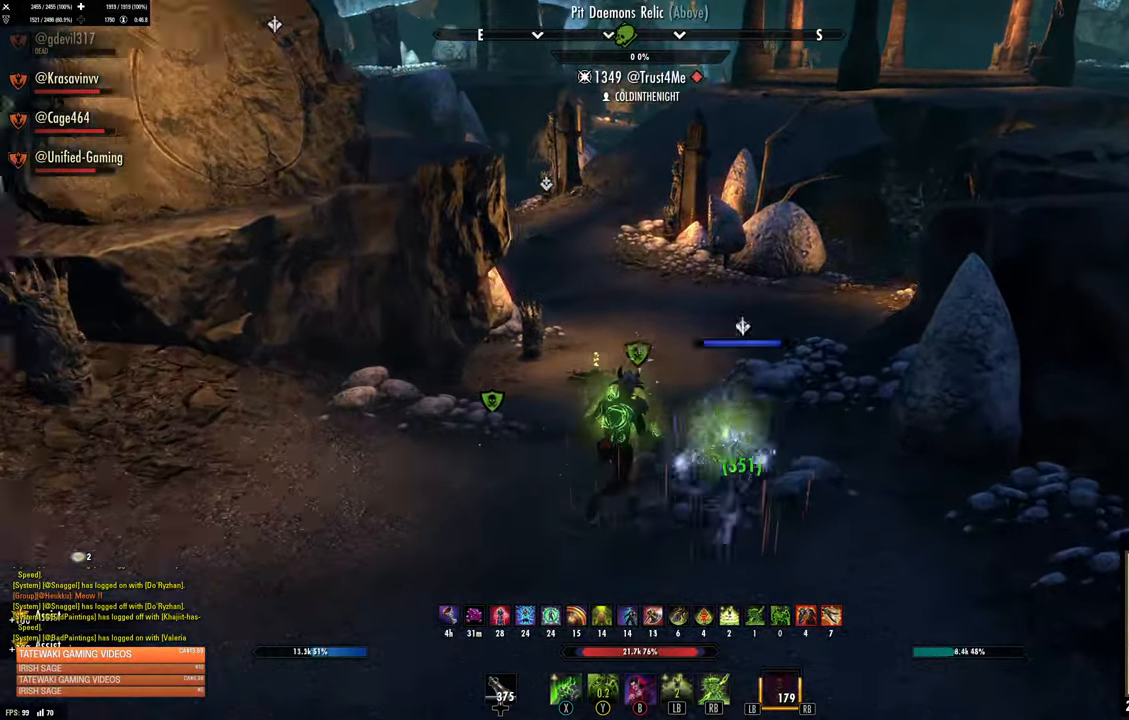
{"buttons": [], "left_stick": "up", "right_stick": "up-left", "events": [[167, "L3", "down"], [317, "L3", "up"], [500, "right_stick", "up-left"]]}
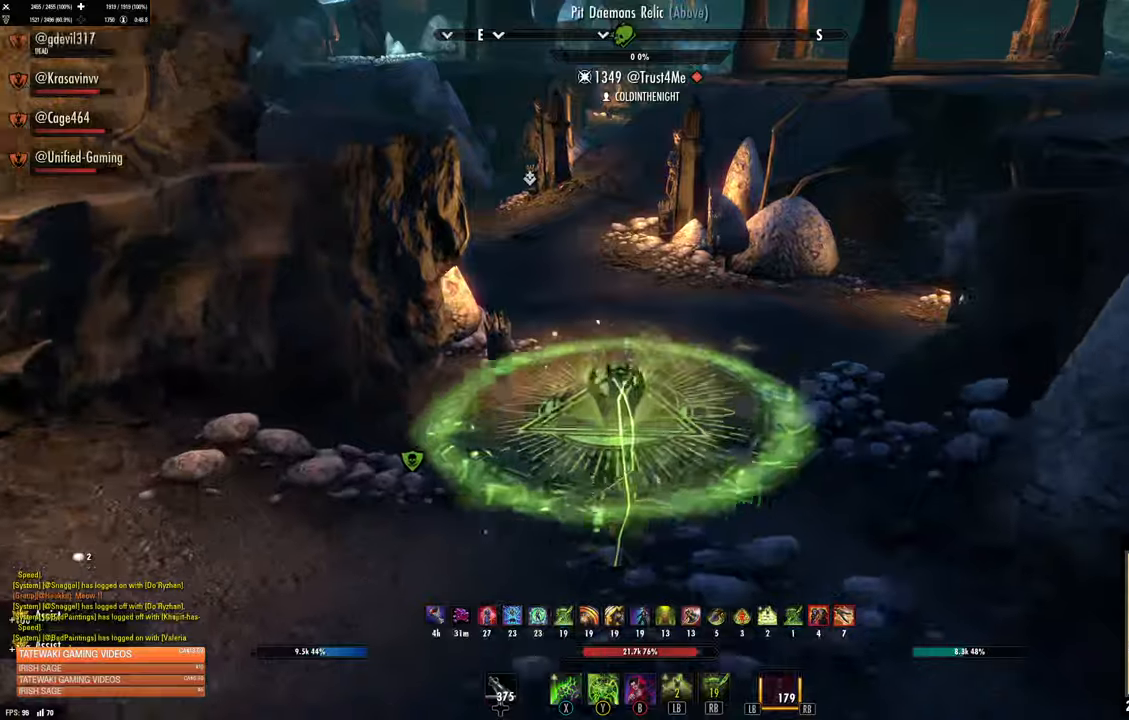
{"buttons": [], "left_stick": "up", "right_stick": "center"}
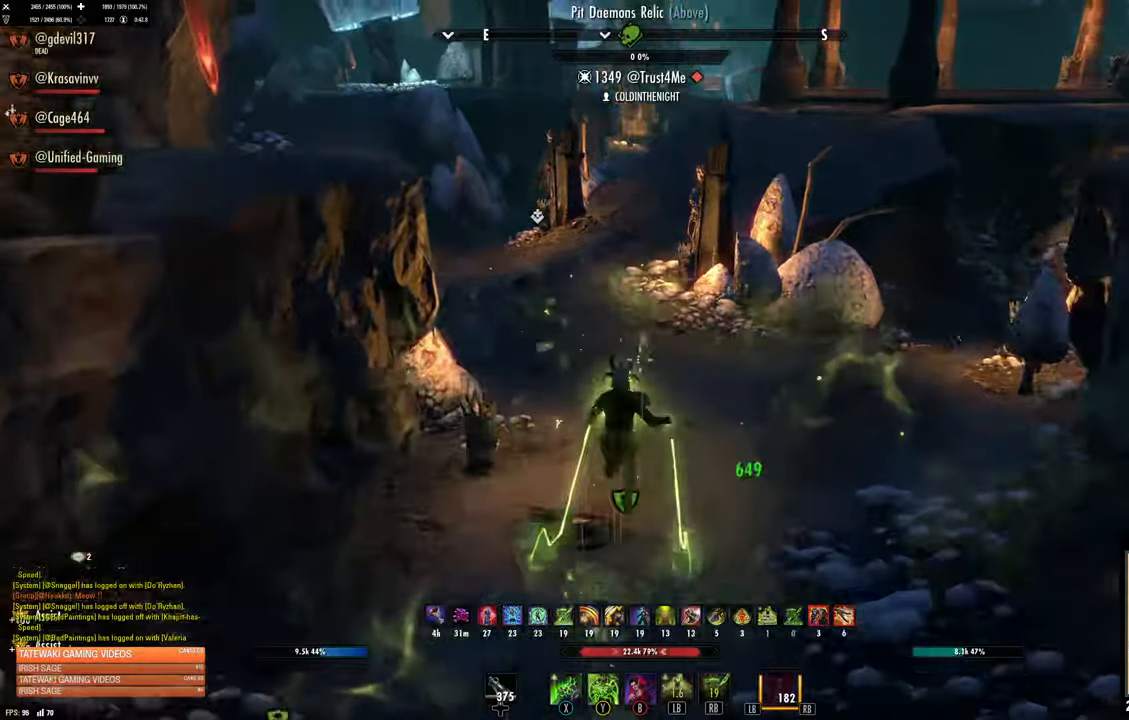
{"buttons": [], "left_stick": "up", "right_stick": "up-left", "events": [[67, "left_stick", "center"], [284, "left_stick", "up"], [400, "right_stick", "up-left"]]}
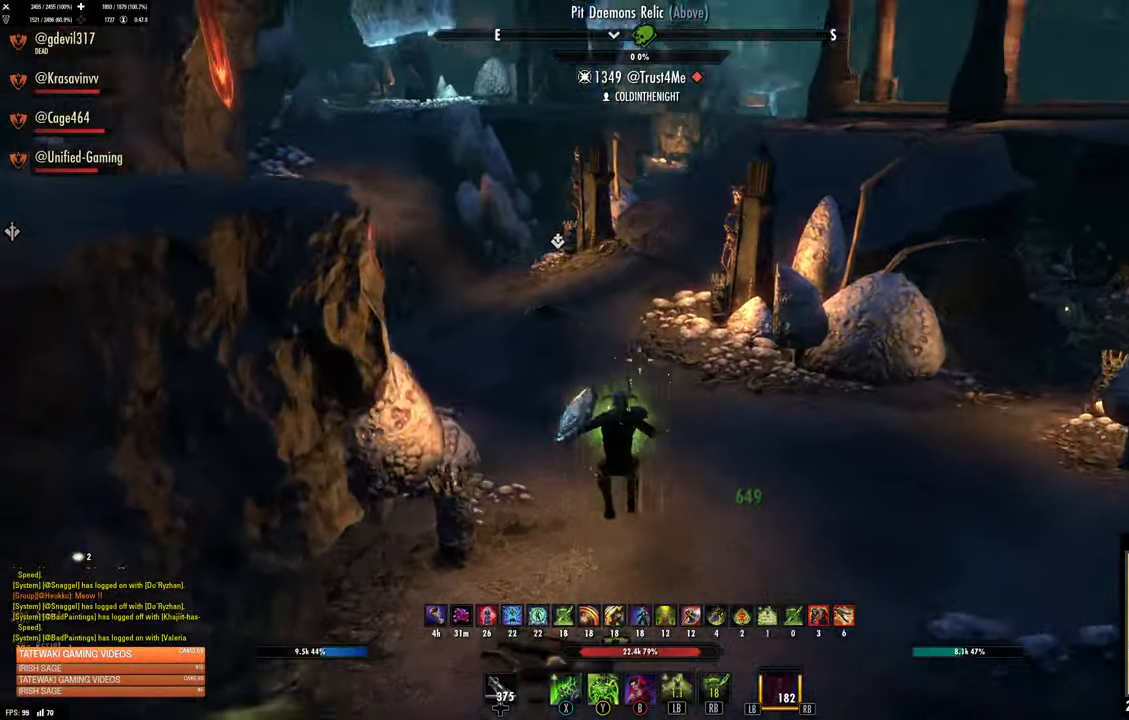
{"buttons": [], "left_stick": "up", "right_stick": "up", "events": [[67, "right_stick", "center"], [434, "right_stick", "up"]]}
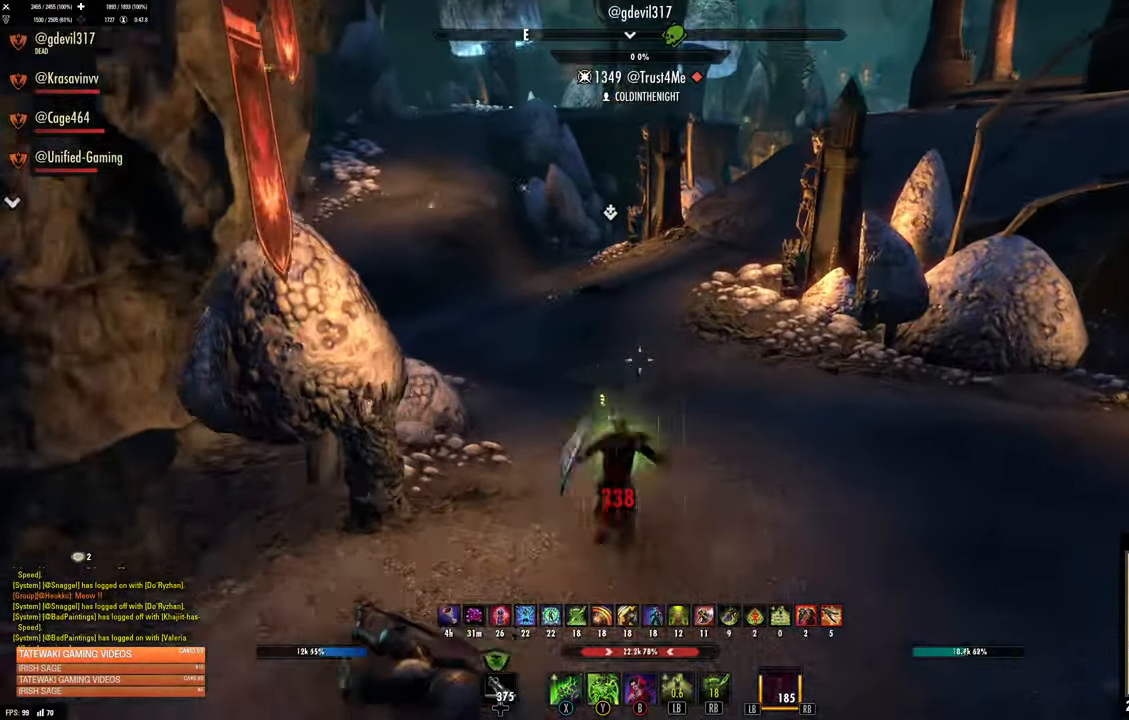
{"buttons": [], "left_stick": "up", "right_stick": "center", "events": [[134, "L1", "down"], [167, "right_stick", "center"], [284, "L1", "up"]]}
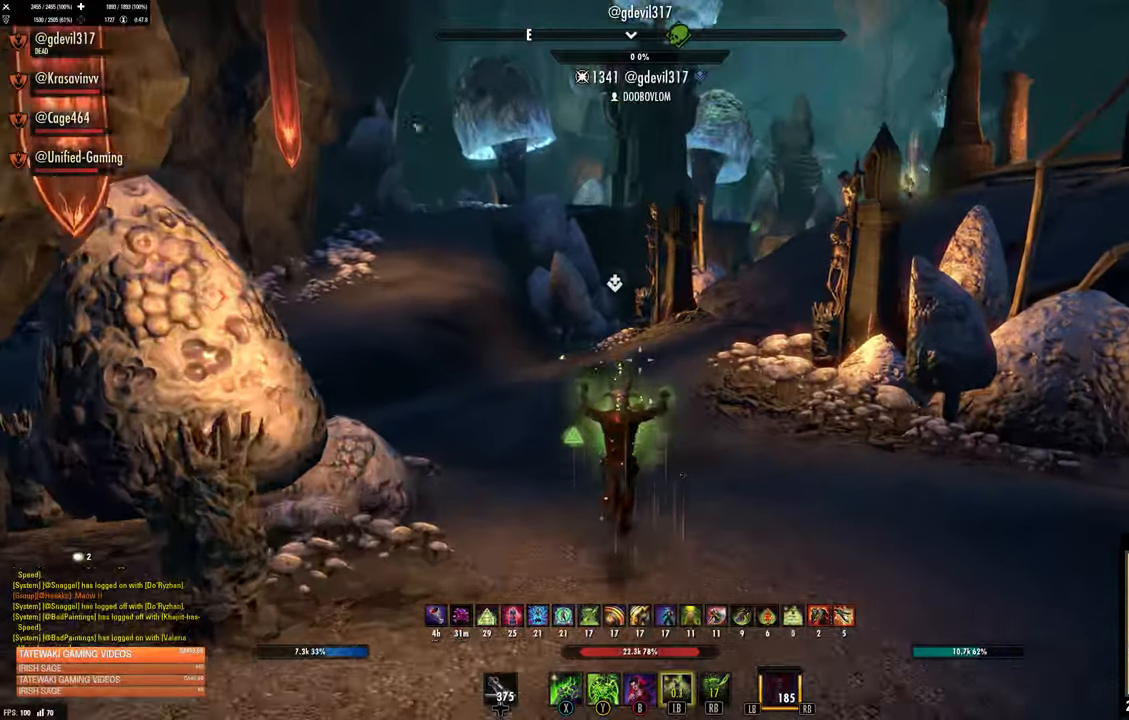
{"buttons": [], "left_stick": "up", "right_stick": "center", "events": [[234, "right_stick", "up-right"], [367, "right_stick", "center"]]}
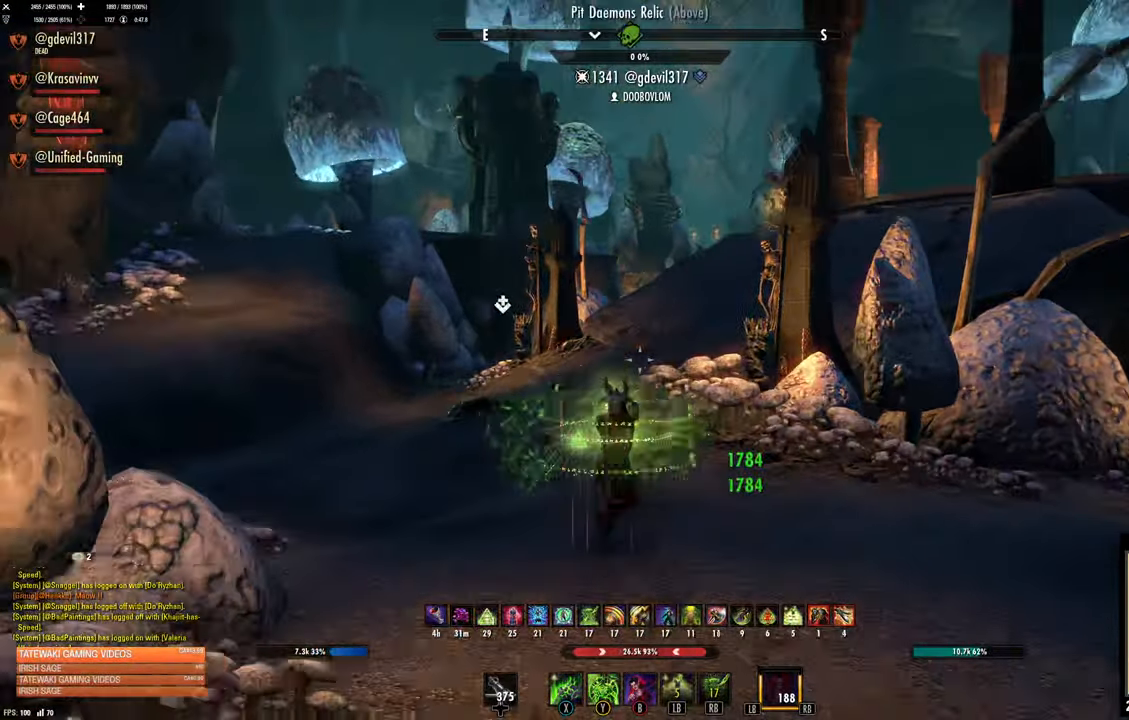
{"buttons": [], "left_stick": "up-right", "right_stick": "center", "events": [[17, "DPAD_LEFT", "down"], [117, "DPAD_LEFT", "up"], [150, "left_stick", "up-right"], [284, "right_stick", "up-right"], [450, "right_stick", "center"]]}
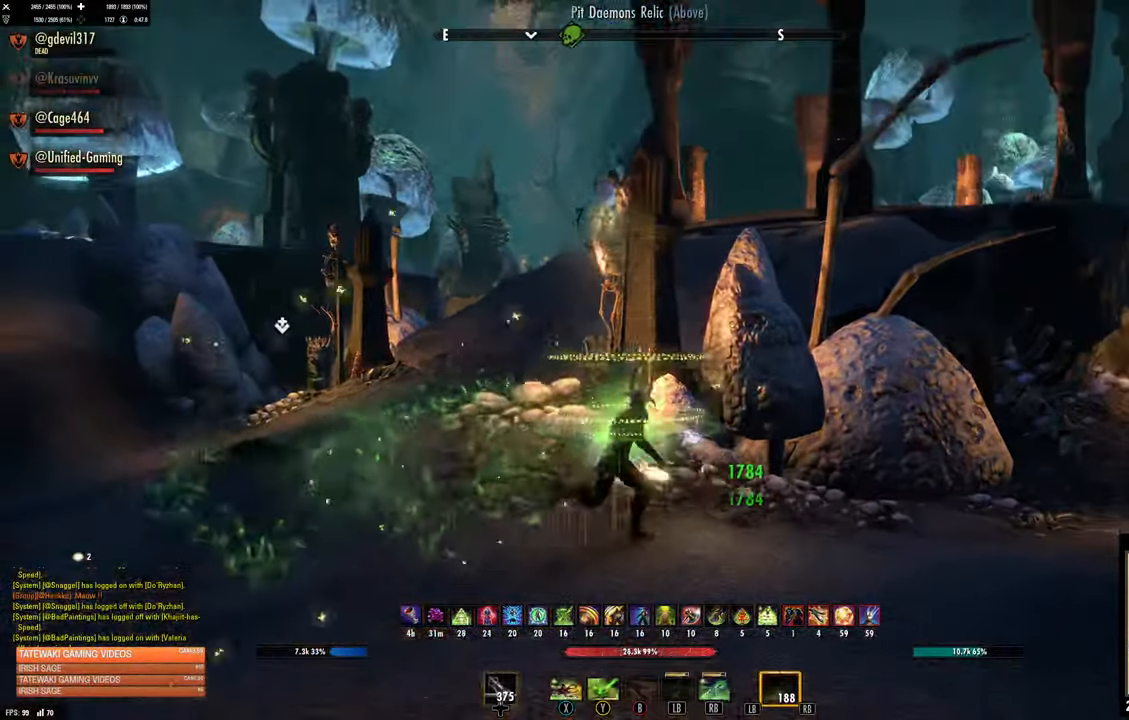
{"buttons": [], "left_stick": "up-left", "right_stick": "center", "events": [[367, "left_stick", "up-left"]]}
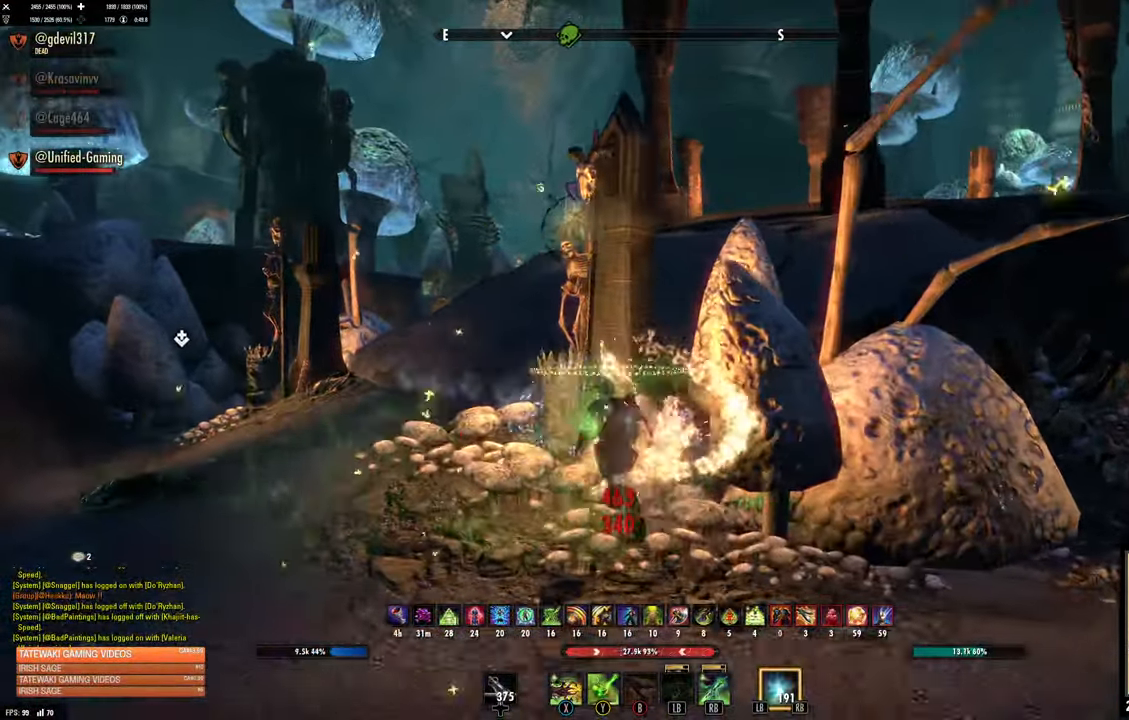
{"buttons": [], "left_stick": "up-left", "right_stick": "up", "events": [[234, "L3", "down"], [300, "right_stick", "up"], [450, "L3", "up"]]}
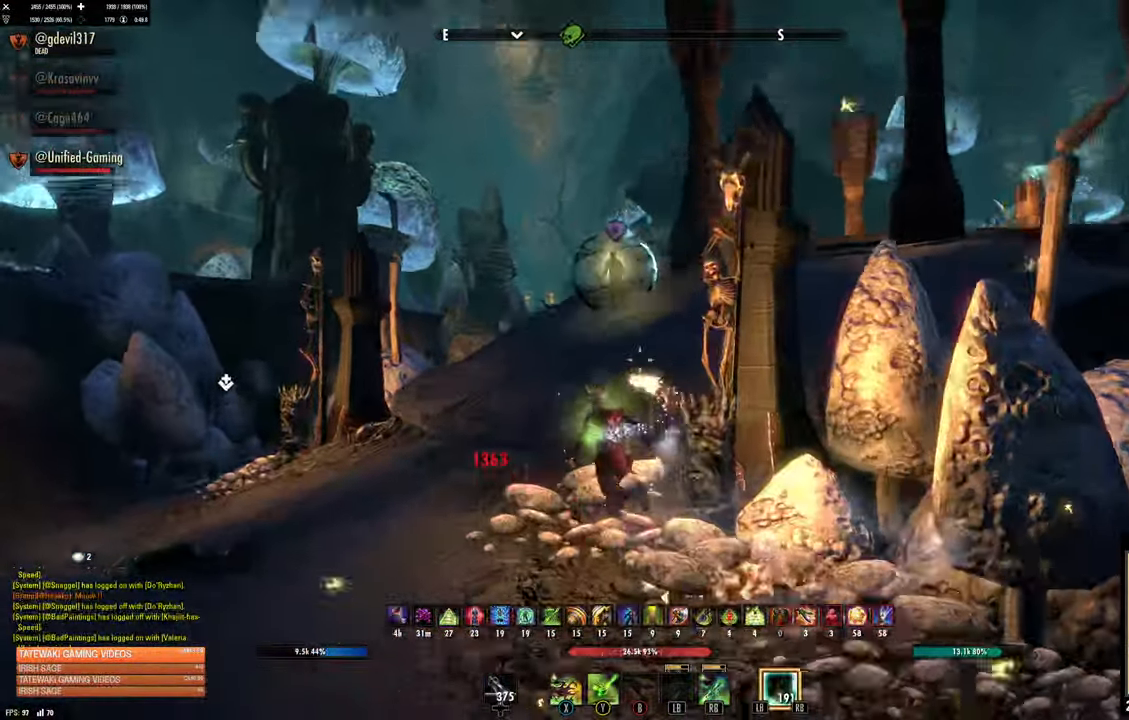
{"buttons": ["R2"], "left_stick": "up-left", "right_stick": "up"}
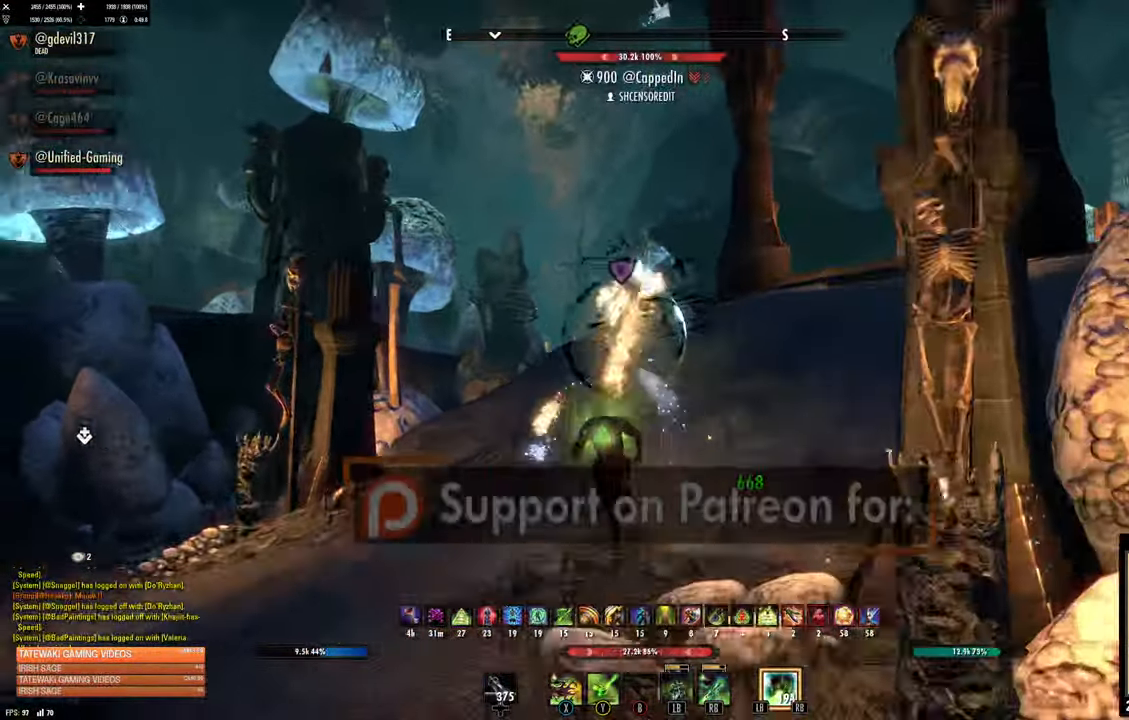
{"buttons": ["L2"], "left_stick": "up-left", "right_stick": "up", "events": [[17, "left_stick", "up"], [67, "R2", "up"], [134, "B", "down"], [200, "B", "up"], [200, "left_stick", "up-left"], [267, "B", "down"], [367, "B", "up"], [434, "B", "down"], [484, "B", "up"], [484, "L2", "down"]]}
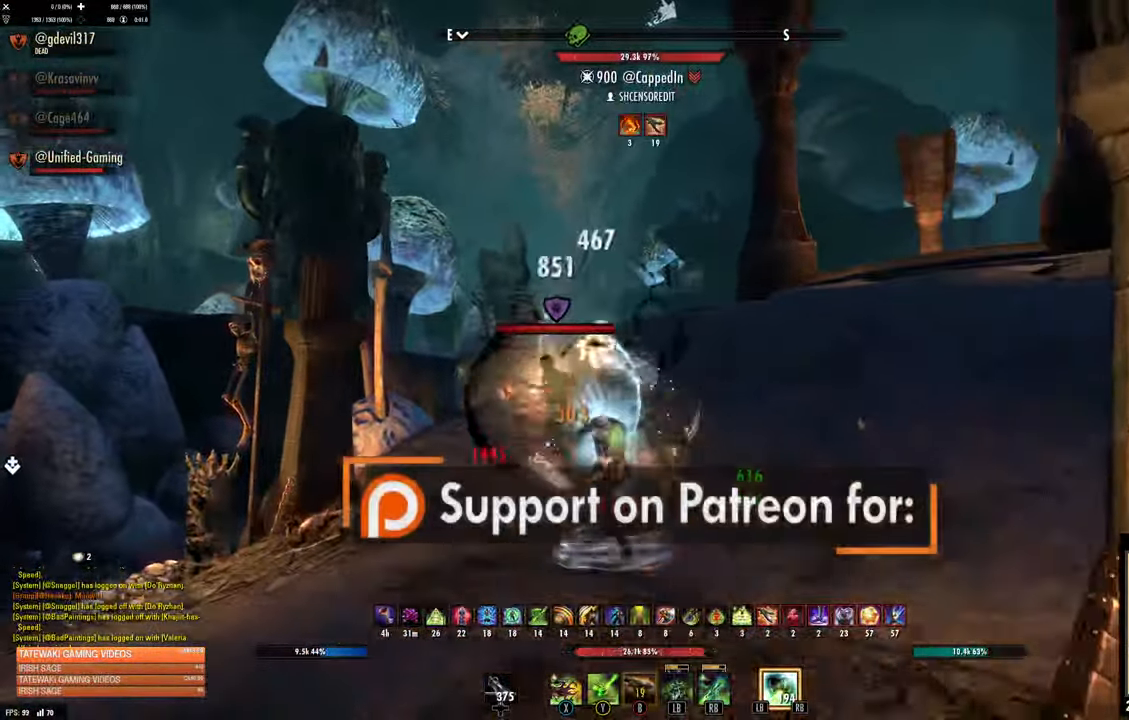
{"buttons": ["R2"], "left_stick": "down-left", "right_stick": "down-right", "events": [[33, "right_stick", "center"], [83, "left_stick", "left"], [100, "L2", "up"], [250, "right_stick", "down-right"], [350, "R2", "down"], [383, "left_stick", "down-left"]]}
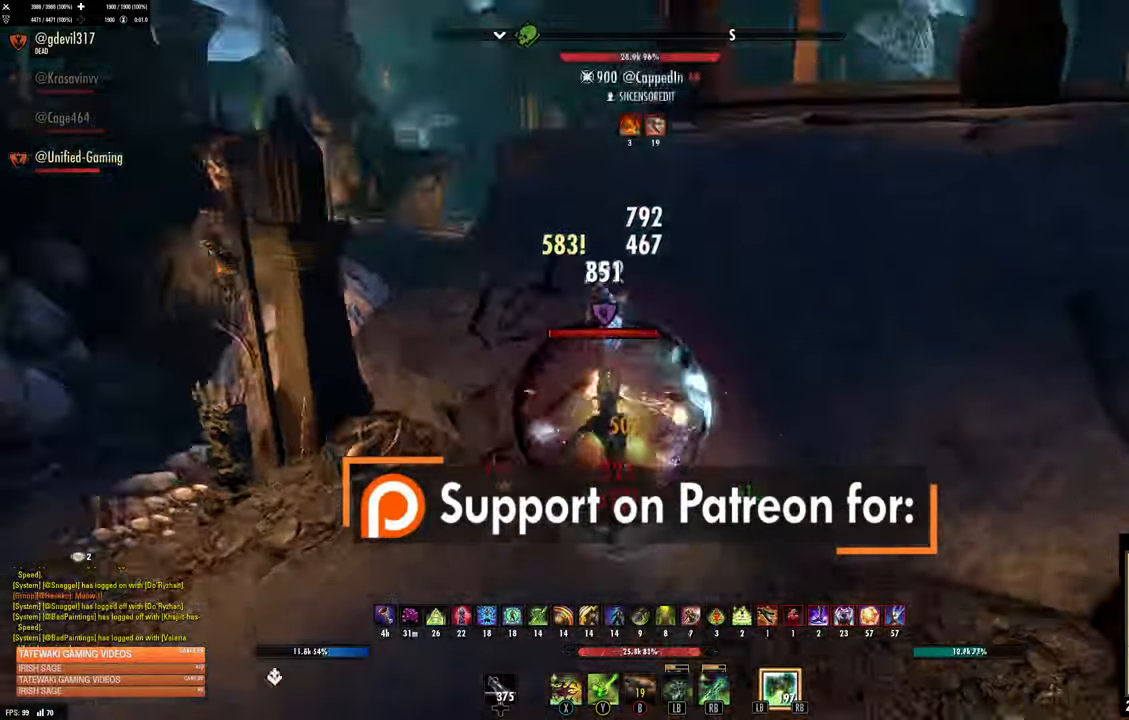
{"buttons": ["L2"], "left_stick": "down", "right_stick": "center", "events": [[33, "R2", "up"], [50, "right_stick", "right"], [133, "R1", "down"], [150, "L1", "down"], [150, "left_stick", "down"], [150, "right_stick", "center"], [216, "R1", "up"], [233, "L1", "up"], [283, "L1", "down"], [283, "R1", "down"], [300, "right_stick", "right"], [350, "L1", "up"], [366, "R1", "up"], [450, "L2", "down"], [500, "right_stick", "center"]]}
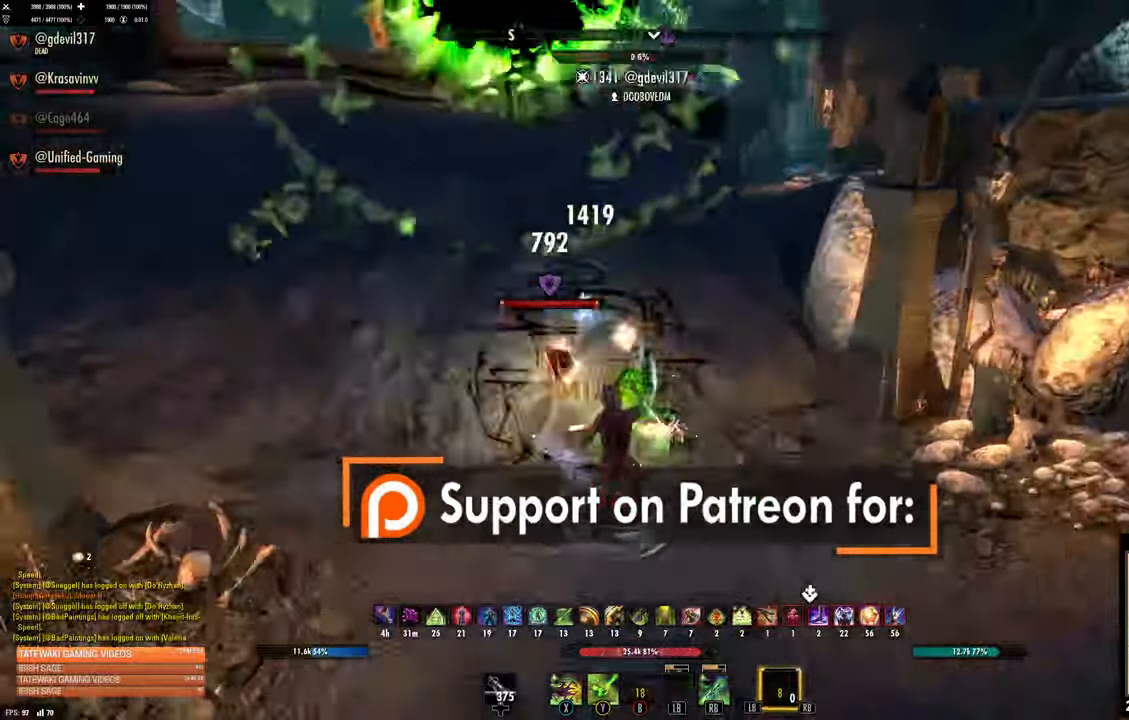
{"buttons": [], "left_stick": "up", "right_stick": "up-right", "events": [[50, "L2", "up"], [183, "R2", "down"], [283, "R2", "up"], [350, "R2", "down"], [416, "left_stick", "up-left"], [466, "R2", "up"], [466, "right_stick", "up-right"], [483, "left_stick", "up"]]}